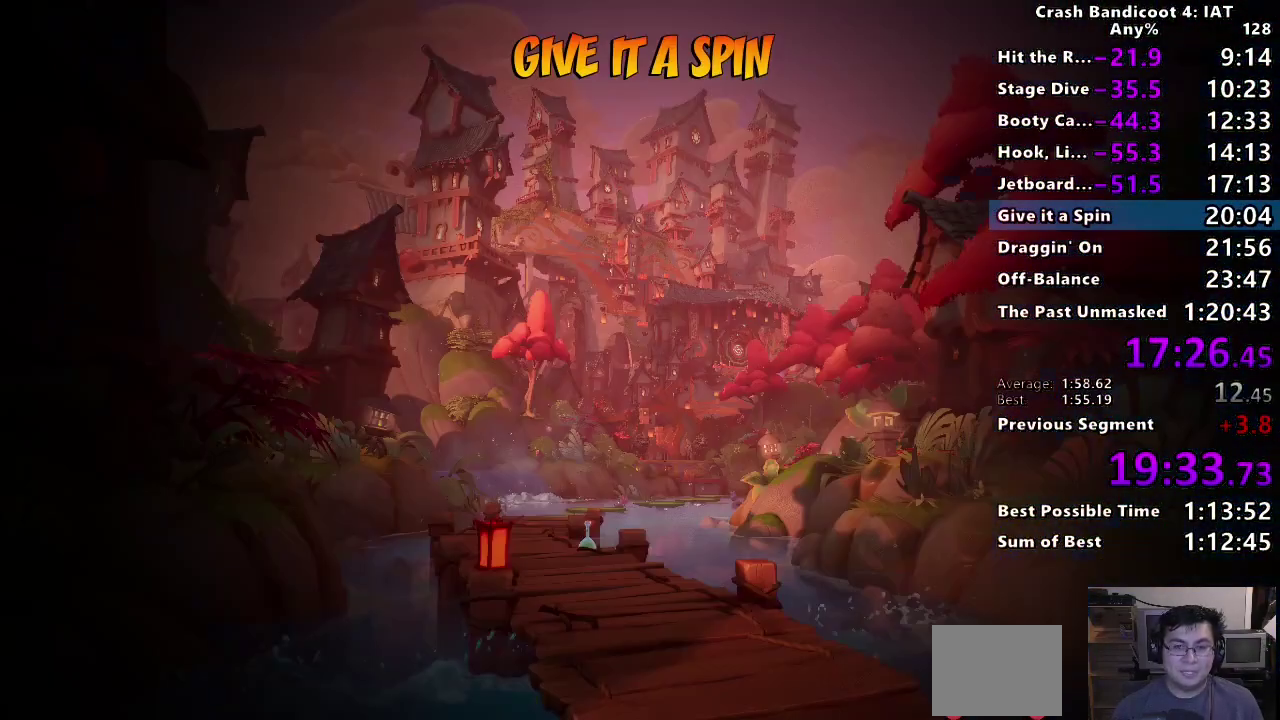
Gameplay with a controller (PlayStation layout); each line is a JSON object with the inputs held at the frame after it. "events" lists button and stick changes between this image and that frame as [ms after this image, input, new state], when the widget could be followed in between. This document gives stick clicks only as held states, not as events.
{"buttons": [], "left_stick": "center", "right_stick": "center", "events": [[17, "CROSS", "up"], [100, "CROSS", "down"], [183, "CROSS", "up"], [300, "TRIANGLE", "down"], [417, "TRIANGLE", "up"]]}
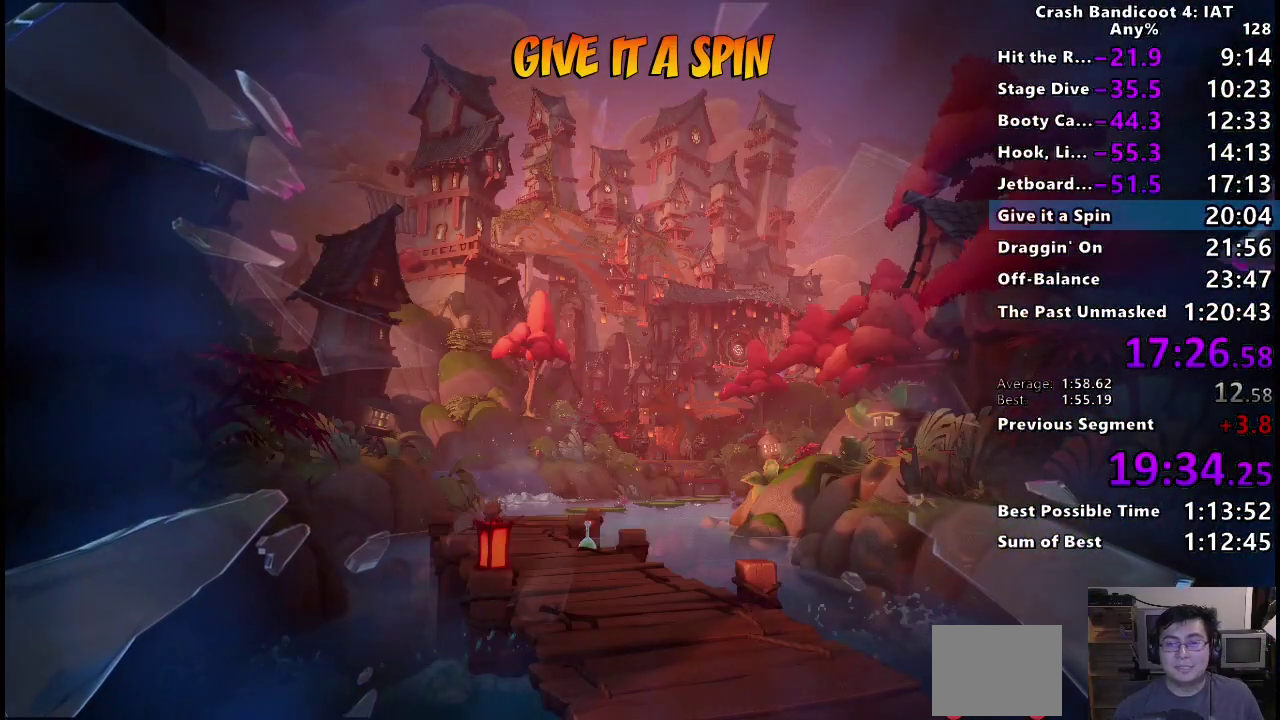
{"buttons": ["TRIANGLE"], "left_stick": "center", "right_stick": "center", "events": [[33, "TRIANGLE", "down"], [183, "TRIANGLE", "up"], [250, "TRIANGLE", "down"], [400, "TRIANGLE", "up"], [483, "TRIANGLE", "down"]]}
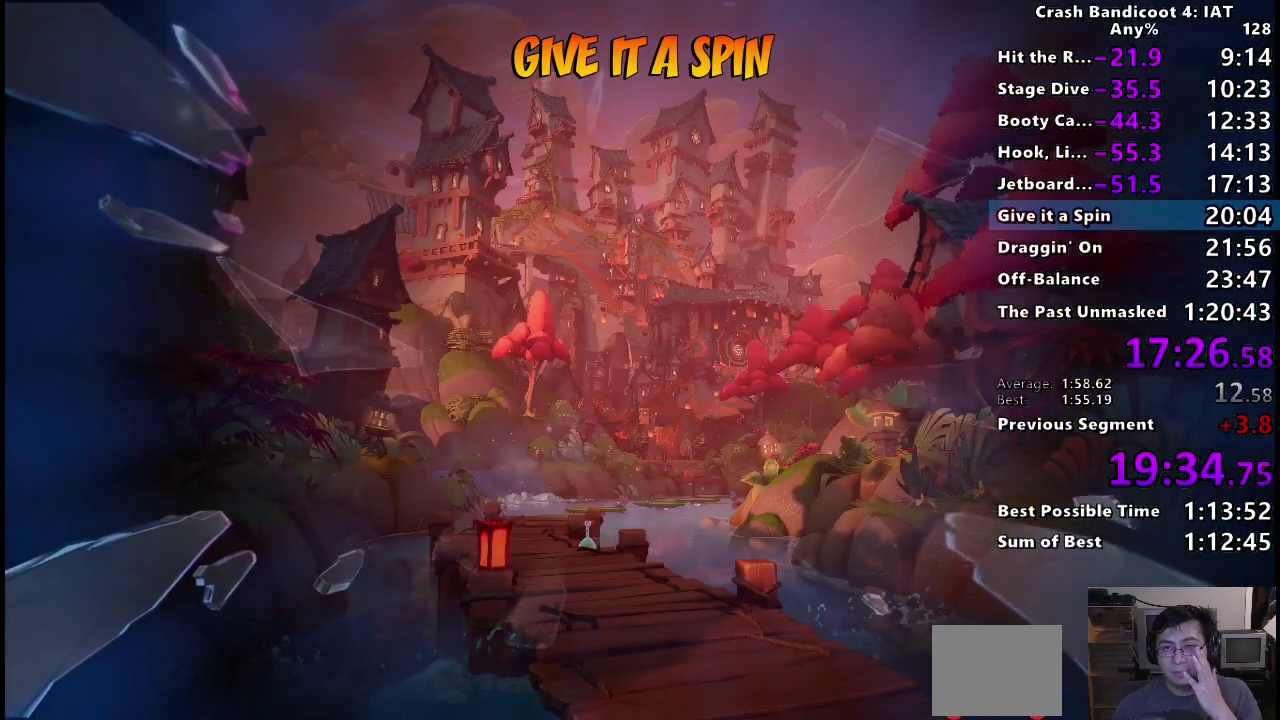
{"buttons": ["TRIANGLE"], "left_stick": "center", "right_stick": "center", "events": [[117, "TRIANGLE", "up"], [200, "TRIANGLE", "down"], [300, "TRIANGLE", "up"], [400, "TRIANGLE", "down"]]}
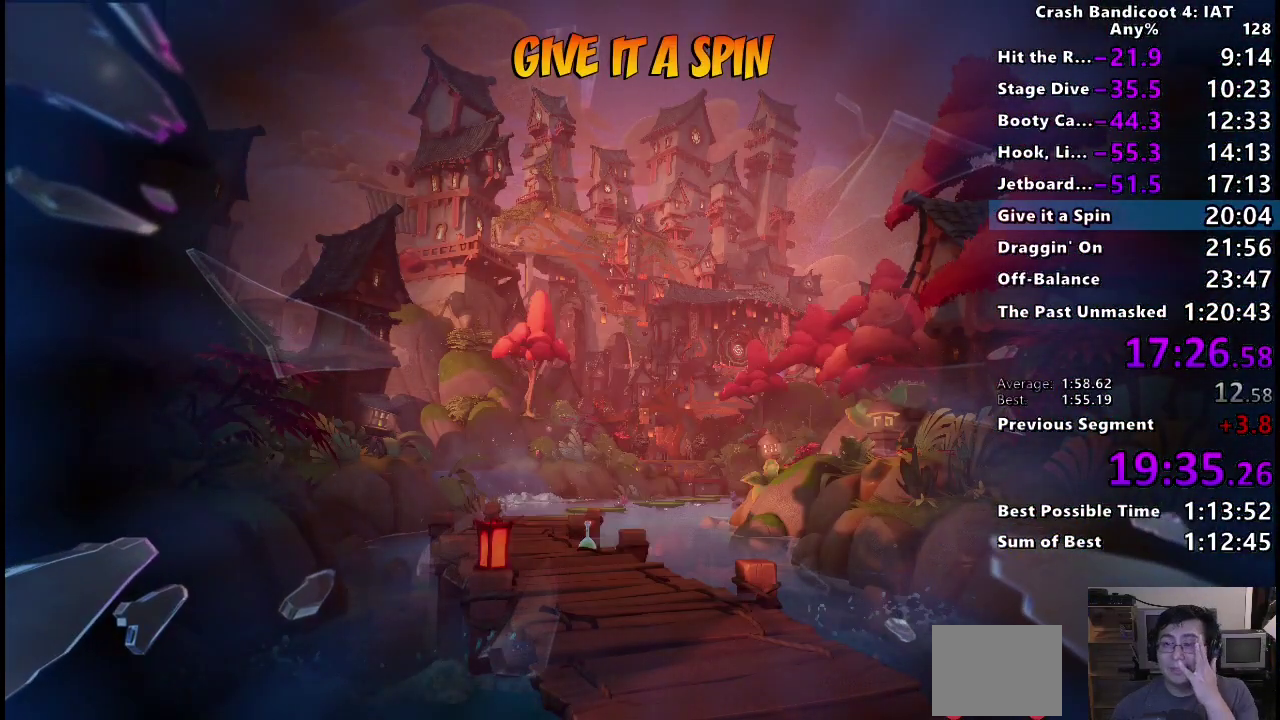
{"buttons": [], "left_stick": "center", "right_stick": "center", "events": [[33, "TRIANGLE", "up"], [167, "TRIANGLE", "down"], [233, "TRIANGLE", "up"], [317, "TRIANGLE", "down"], [433, "TRIANGLE", "up"]]}
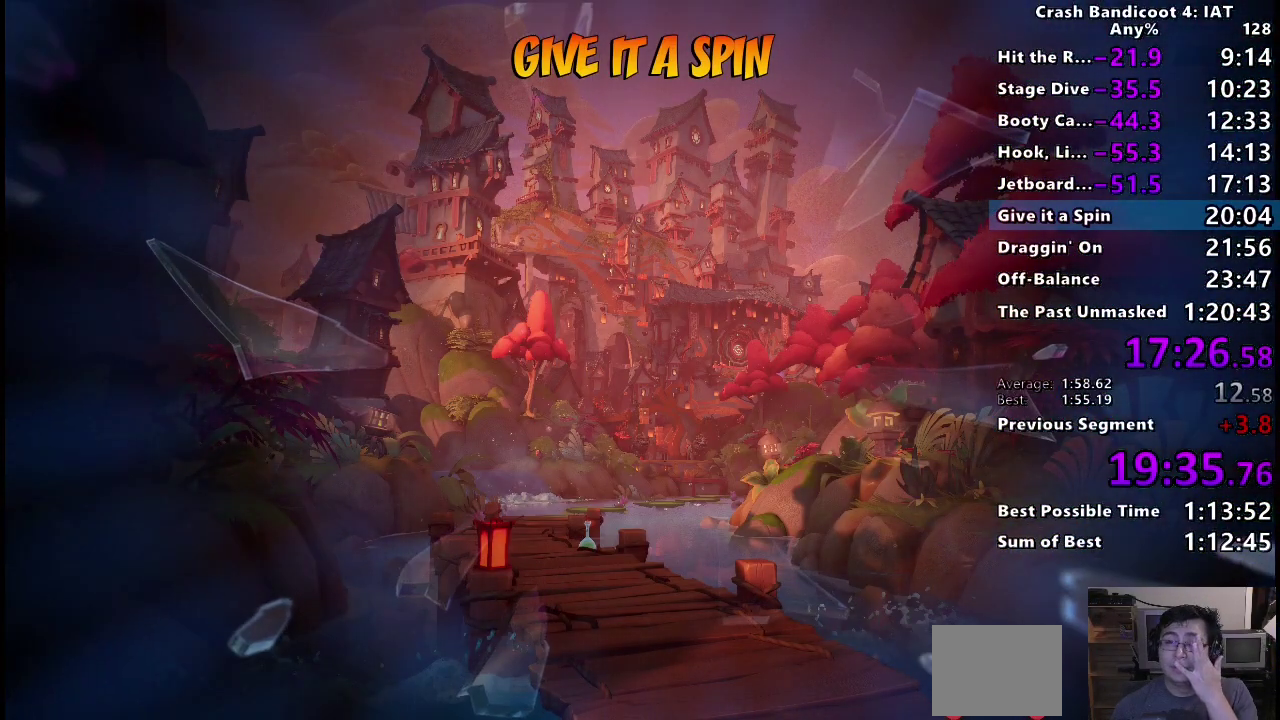
{"buttons": ["TRIANGLE"], "left_stick": "center", "right_stick": "center", "events": [[33, "TRIANGLE", "down"], [150, "TRIANGLE", "up"], [233, "TRIANGLE", "down"], [383, "TRIANGLE", "up"], [467, "TRIANGLE", "down"]]}
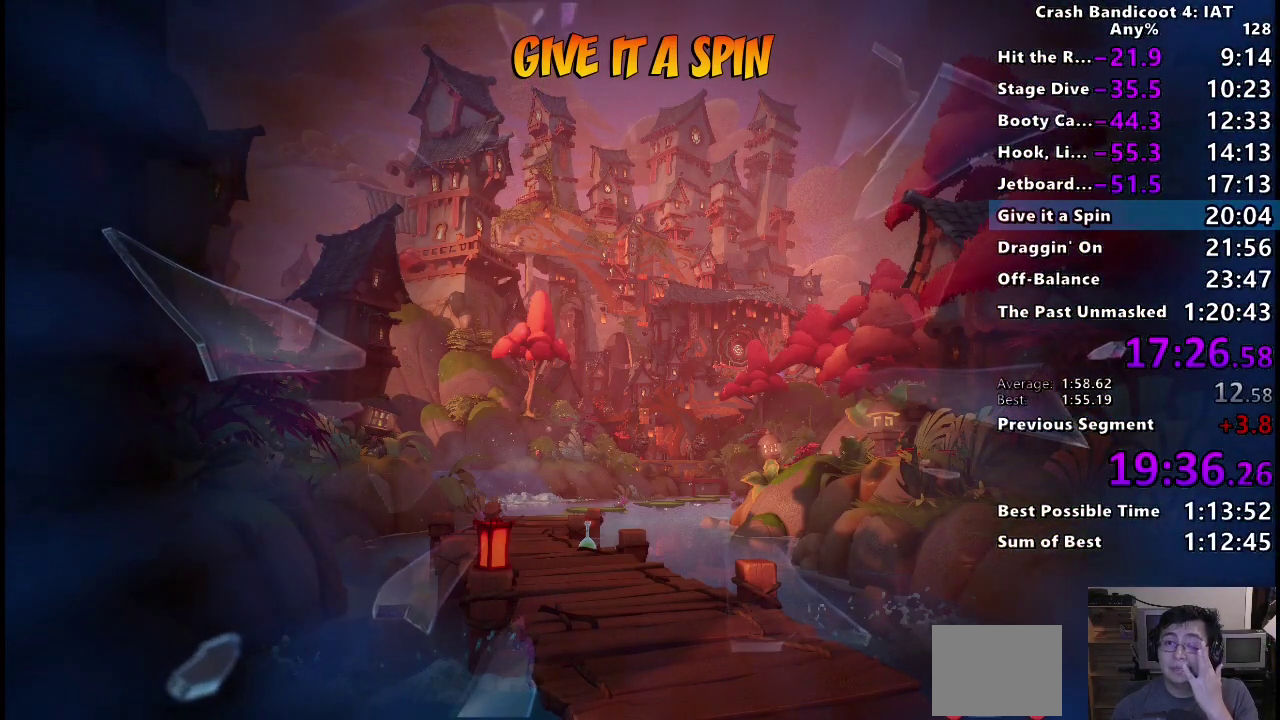
{"buttons": ["TRIANGLE"], "left_stick": "center", "right_stick": "center", "events": [[117, "TRIANGLE", "up"], [200, "TRIANGLE", "down"], [333, "TRIANGLE", "up"], [400, "TRIANGLE", "down"]]}
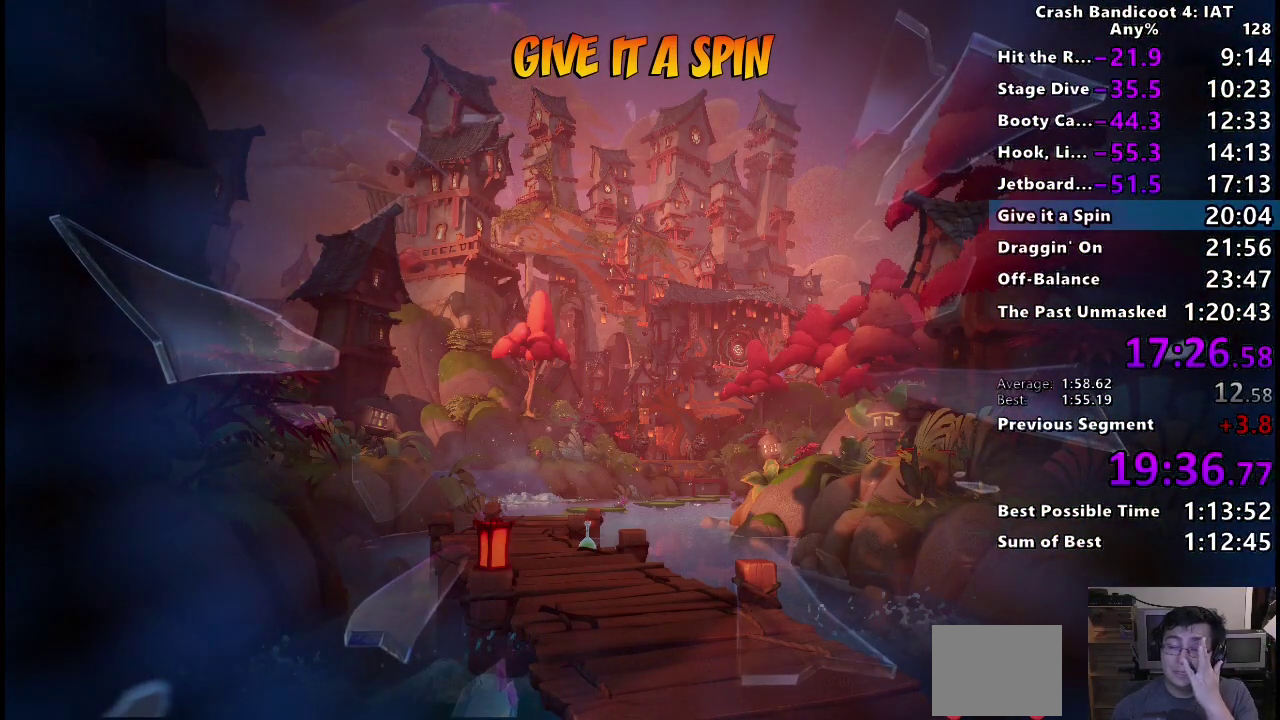
{"buttons": [], "left_stick": "center", "right_stick": "center", "events": [[50, "TRIANGLE", "up"], [133, "TRIANGLE", "down"], [267, "TRIANGLE", "up"], [367, "TRIANGLE", "down"], [500, "TRIANGLE", "up"]]}
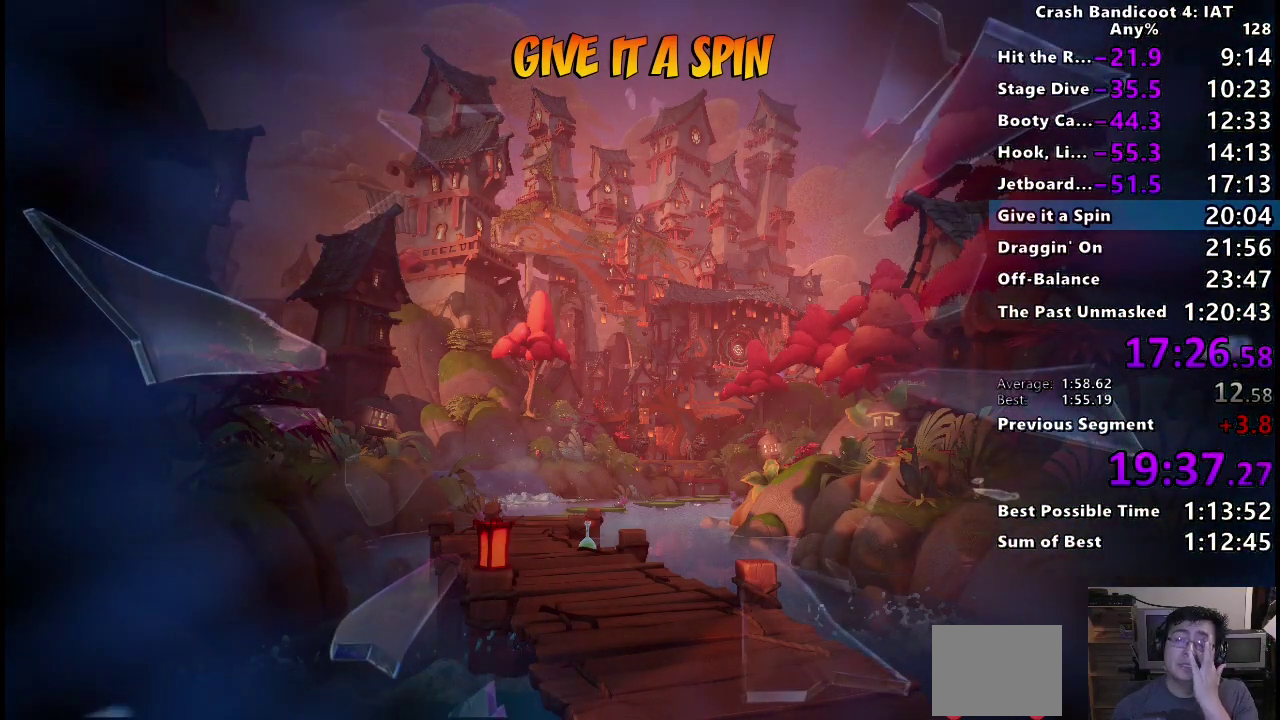
{"buttons": ["TRIANGLE"], "left_stick": "center", "right_stick": "center", "events": [[83, "TRIANGLE", "down"], [217, "TRIANGLE", "up"], [300, "TRIANGLE", "down"], [433, "TRIANGLE", "up"], [500, "TRIANGLE", "down"]]}
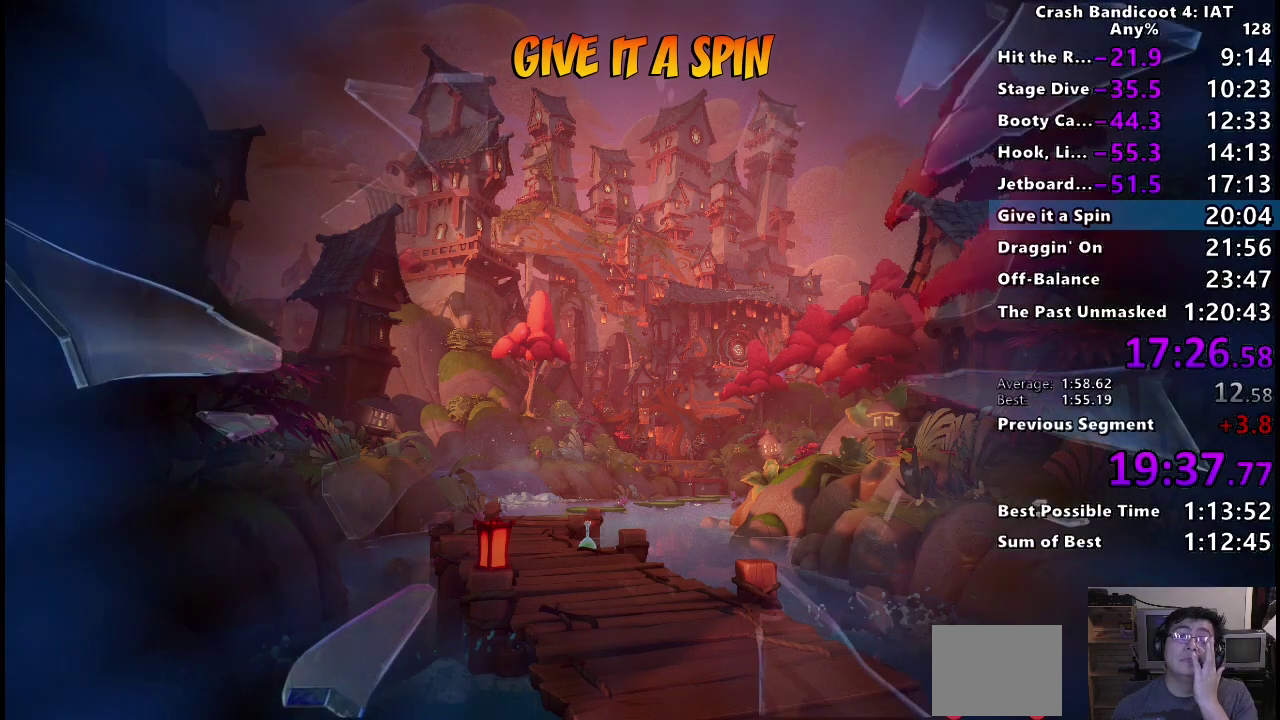
{"buttons": ["TRIANGLE"], "left_stick": "center", "right_stick": "center", "events": [[117, "TRIANGLE", "up"], [200, "TRIANGLE", "down"], [333, "TRIANGLE", "up"], [400, "TRIANGLE", "down"]]}
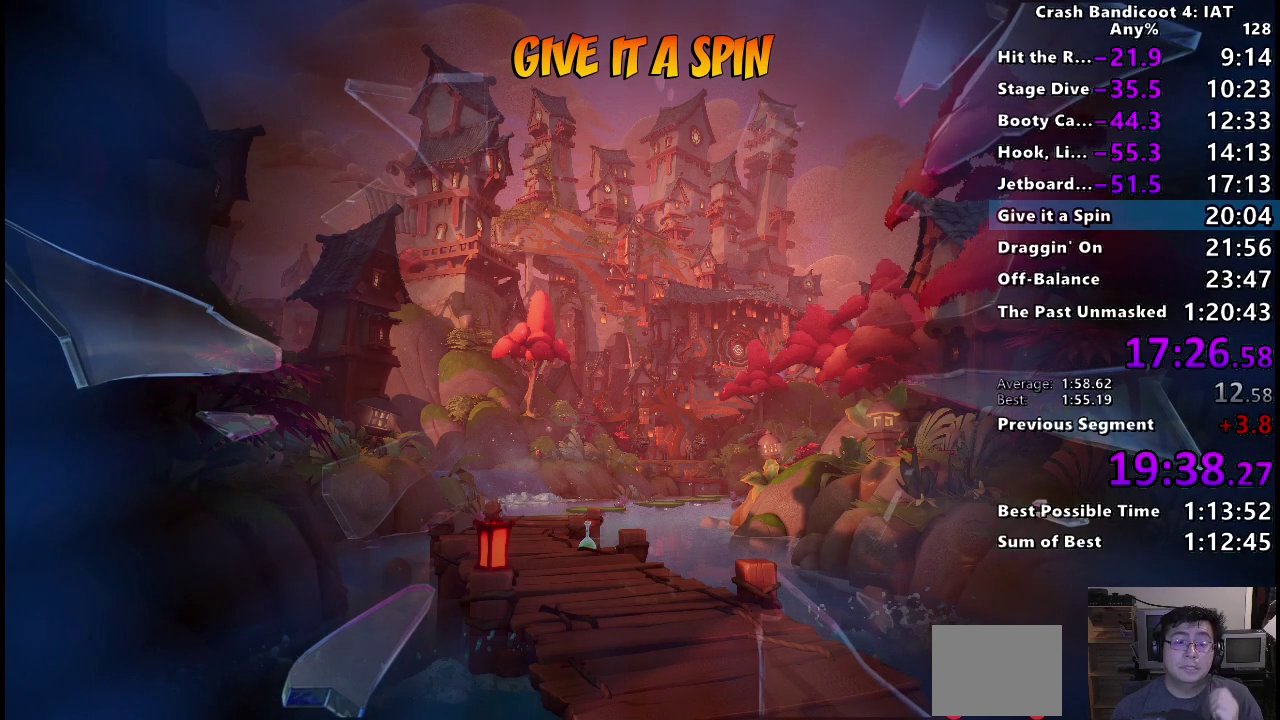
{"buttons": ["TRIANGLE"], "left_stick": "center", "right_stick": "center", "events": [[17, "TRIANGLE", "up"], [83, "TRIANGLE", "down"], [217, "TRIANGLE", "up"], [283, "TRIANGLE", "down"], [400, "TRIANGLE", "up"], [483, "TRIANGLE", "down"]]}
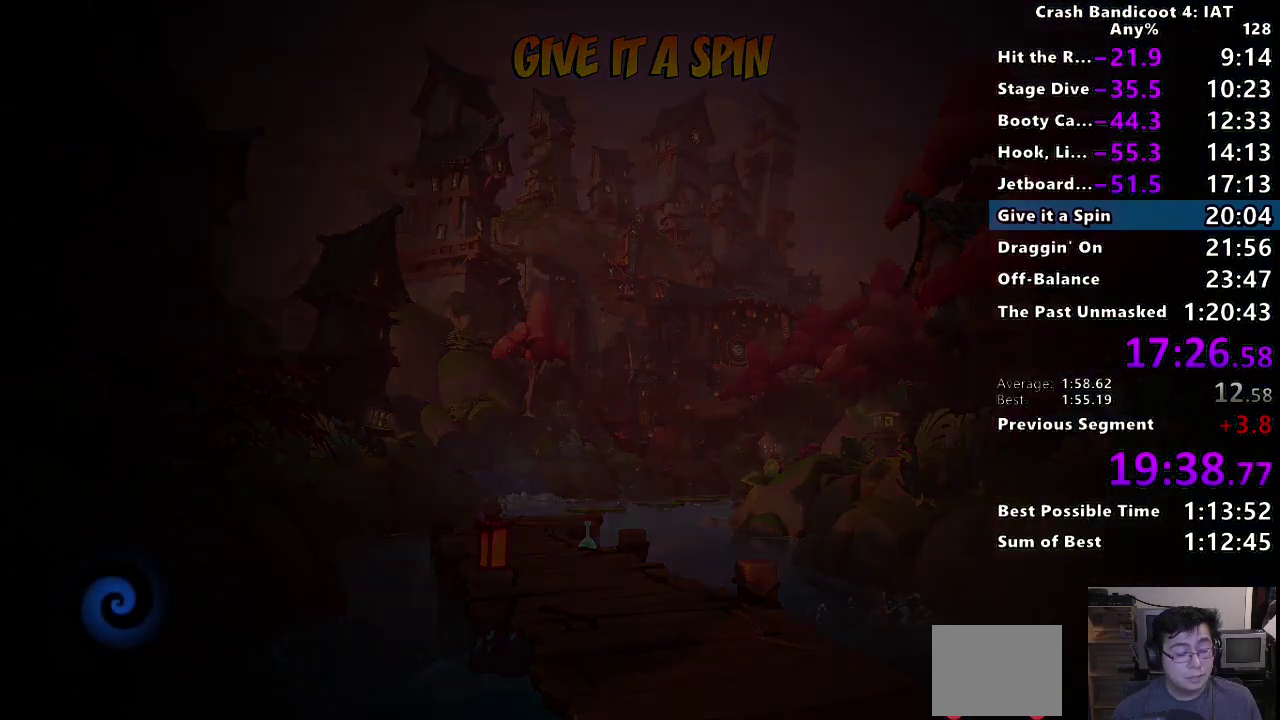
{"buttons": [], "left_stick": "center", "right_stick": "center", "events": [[100, "TRIANGLE", "up"], [167, "TRIANGLE", "down"], [283, "TRIANGLE", "up"], [333, "TRIANGLE", "down"], [450, "TRIANGLE", "up"]]}
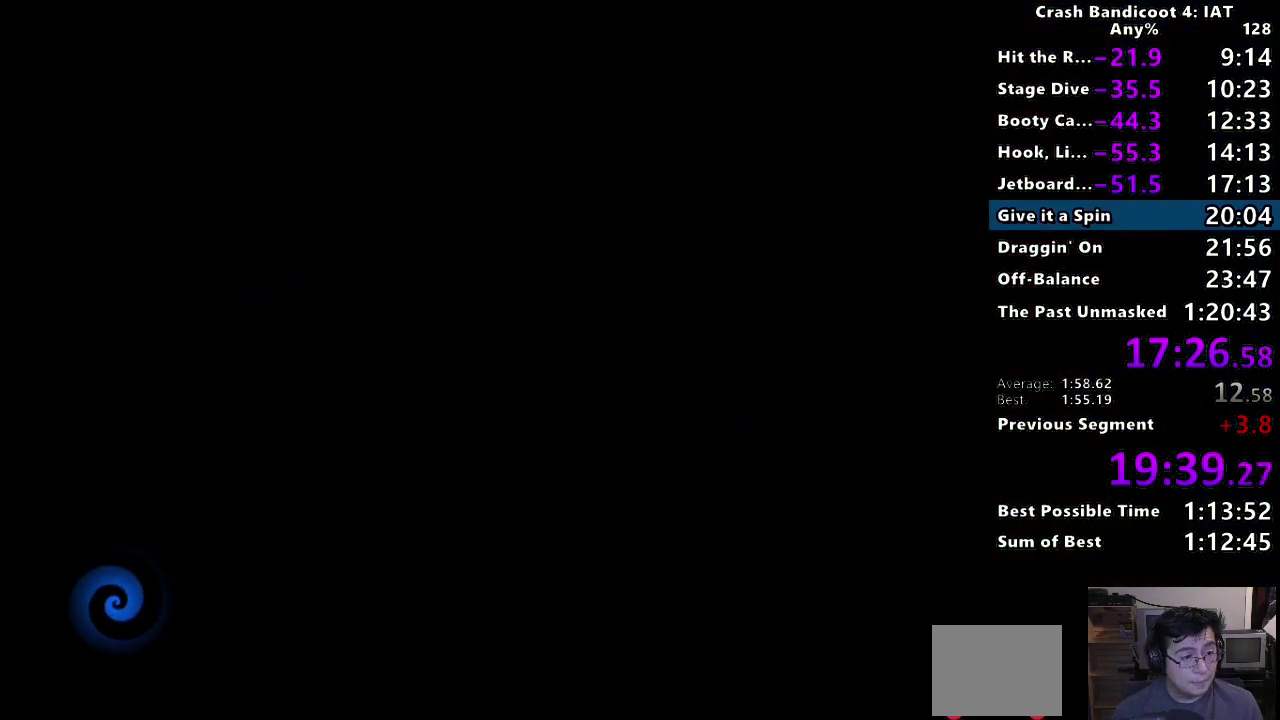
{"buttons": [], "left_stick": "center", "right_stick": "center", "events": [[17, "TRIANGLE", "down"], [117, "TRIANGLE", "up"], [183, "TRIANGLE", "down"], [300, "TRIANGLE", "up"], [367, "TRIANGLE", "down"], [483, "TRIANGLE", "up"]]}
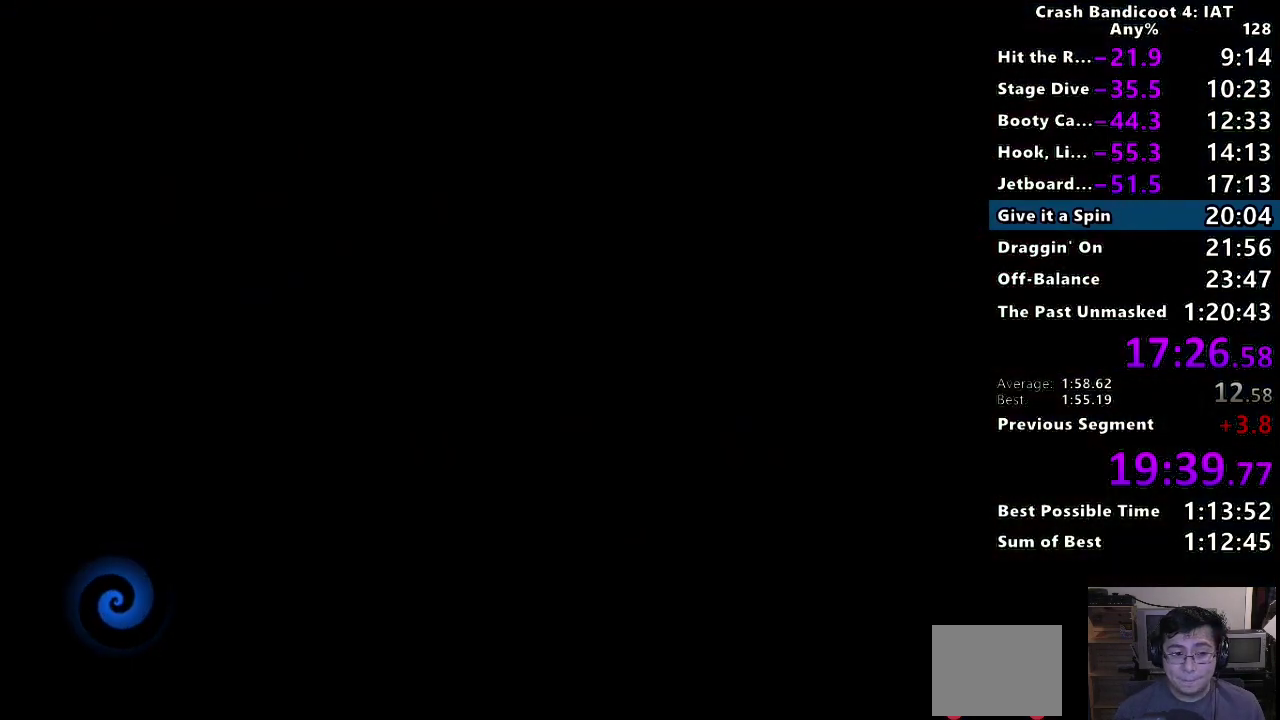
{"buttons": ["TRIANGLE"], "left_stick": "center", "right_stick": "center", "events": [[33, "TRIANGLE", "down"], [167, "TRIANGLE", "up"], [250, "TRIANGLE", "down"], [350, "TRIANGLE", "up"], [433, "TRIANGLE", "down"]]}
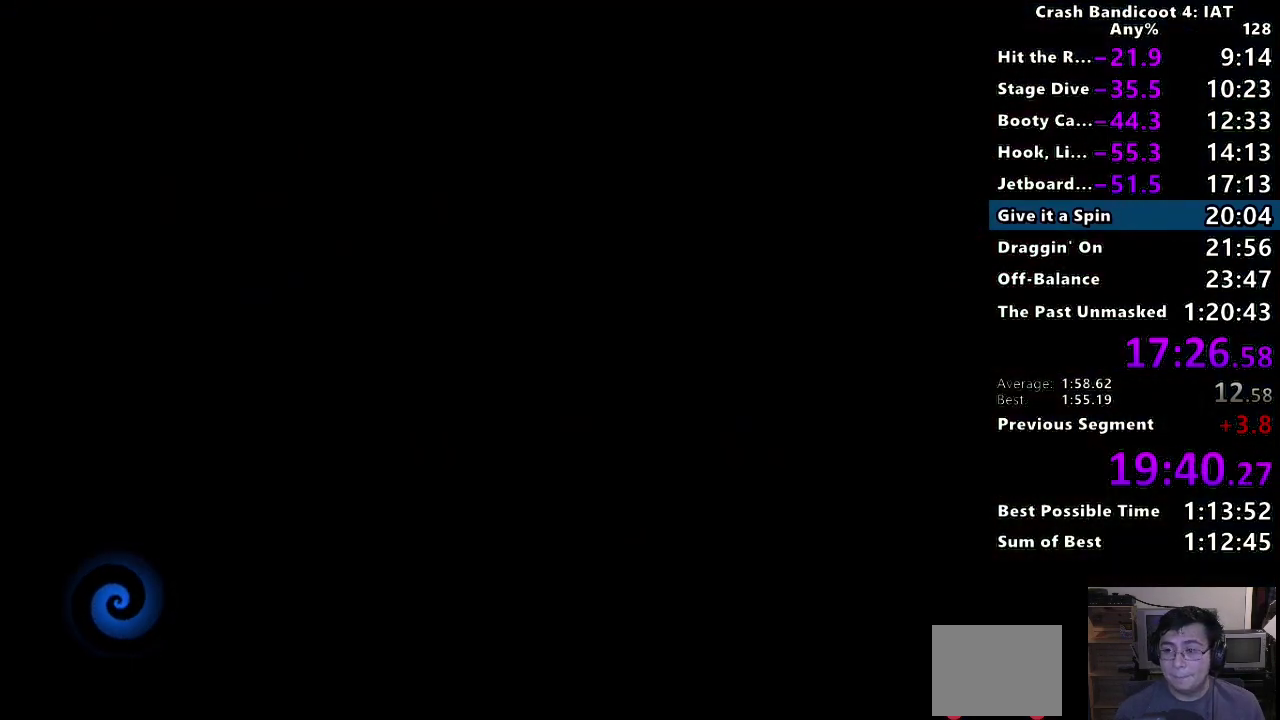
{"buttons": ["TRIANGLE"], "left_stick": "center", "right_stick": "center", "events": [[33, "TRIANGLE", "up"], [83, "TRIANGLE", "down"], [250, "TRIANGLE", "up"], [317, "TRIANGLE", "down"], [400, "TRIANGLE", "up"], [500, "TRIANGLE", "down"]]}
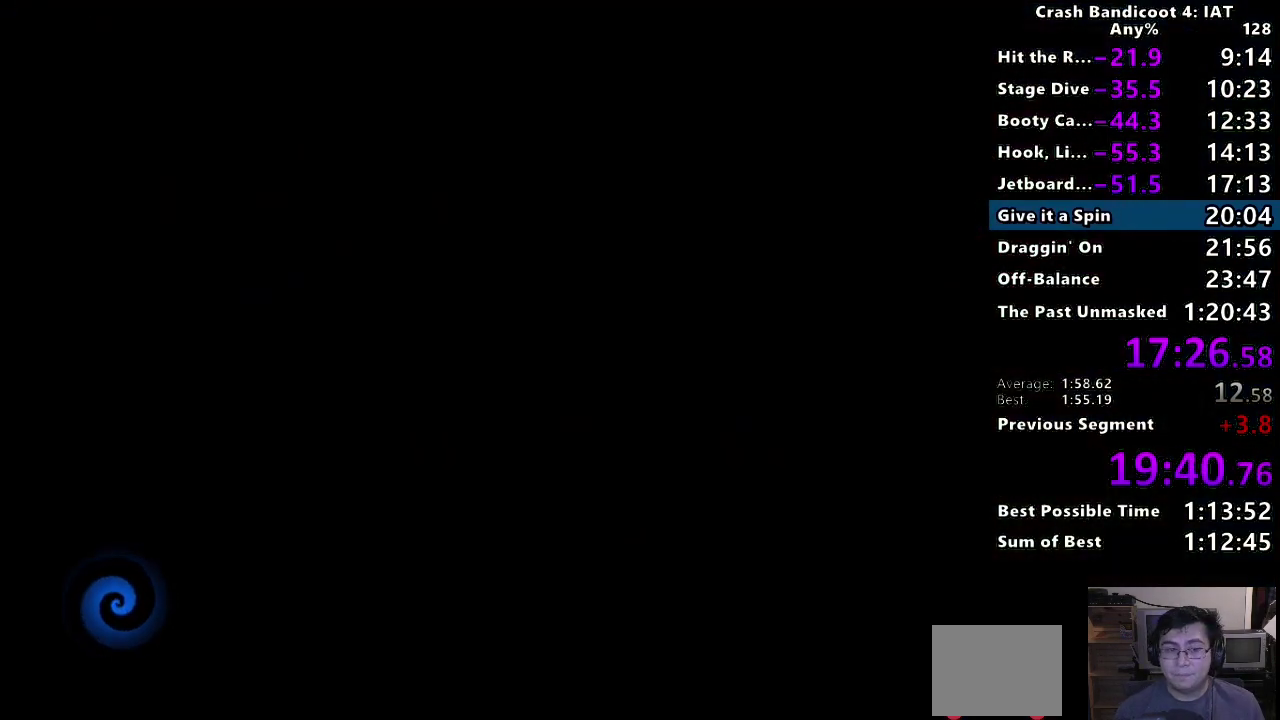
{"buttons": ["TRIANGLE"], "left_stick": "center", "right_stick": "center", "events": [[117, "TRIANGLE", "up"], [183, "TRIANGLE", "down"], [317, "TRIANGLE", "up"], [417, "TRIANGLE", "down"]]}
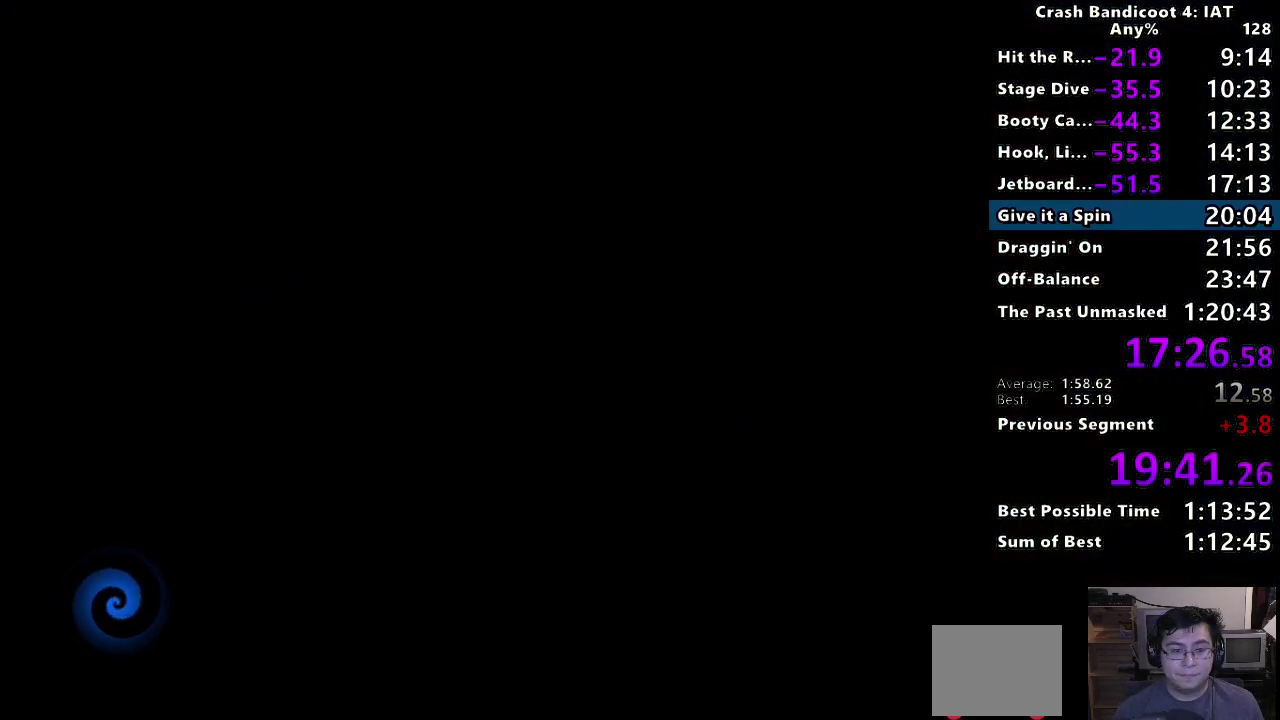
{"buttons": ["TRIANGLE"], "left_stick": "center", "right_stick": "center", "events": [[33, "TRIANGLE", "up"], [100, "TRIANGLE", "down"], [217, "TRIANGLE", "up"], [300, "TRIANGLE", "down"], [433, "TRIANGLE", "up"], [500, "TRIANGLE", "down"]]}
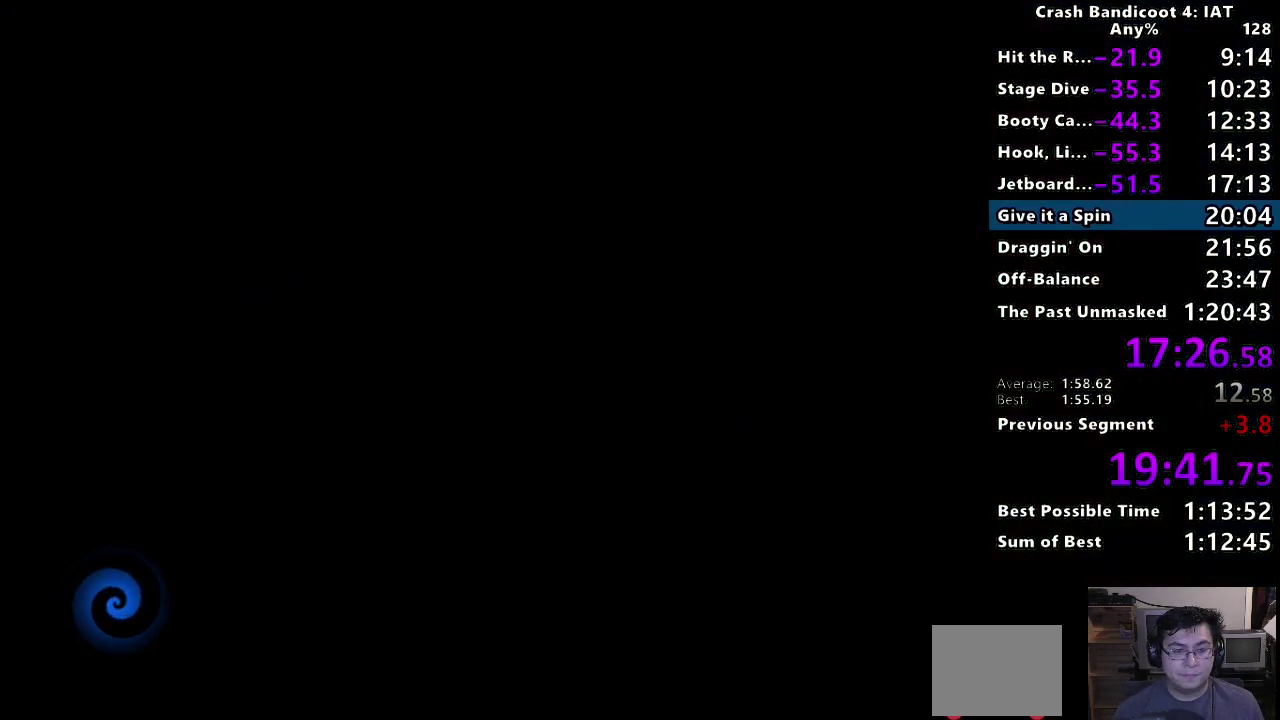
{"buttons": ["TRIANGLE"], "left_stick": "center", "right_stick": "center", "events": [[133, "TRIANGLE", "up"], [217, "TRIANGLE", "down"], [350, "TRIANGLE", "up"], [433, "TRIANGLE", "down"]]}
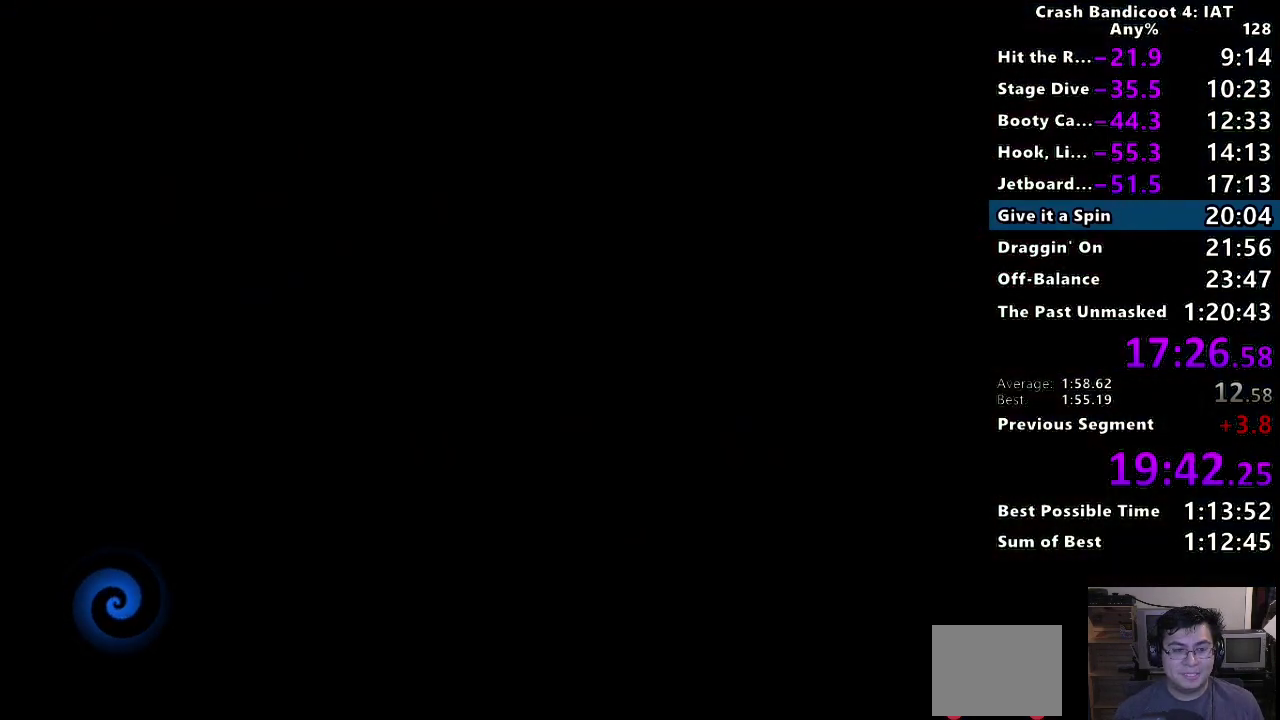
{"buttons": [], "left_stick": "center", "right_stick": "center", "events": [[67, "TRIANGLE", "up"], [133, "TRIANGLE", "down"], [267, "TRIANGLE", "up"], [333, "TRIANGLE", "down"], [450, "TRIANGLE", "up"]]}
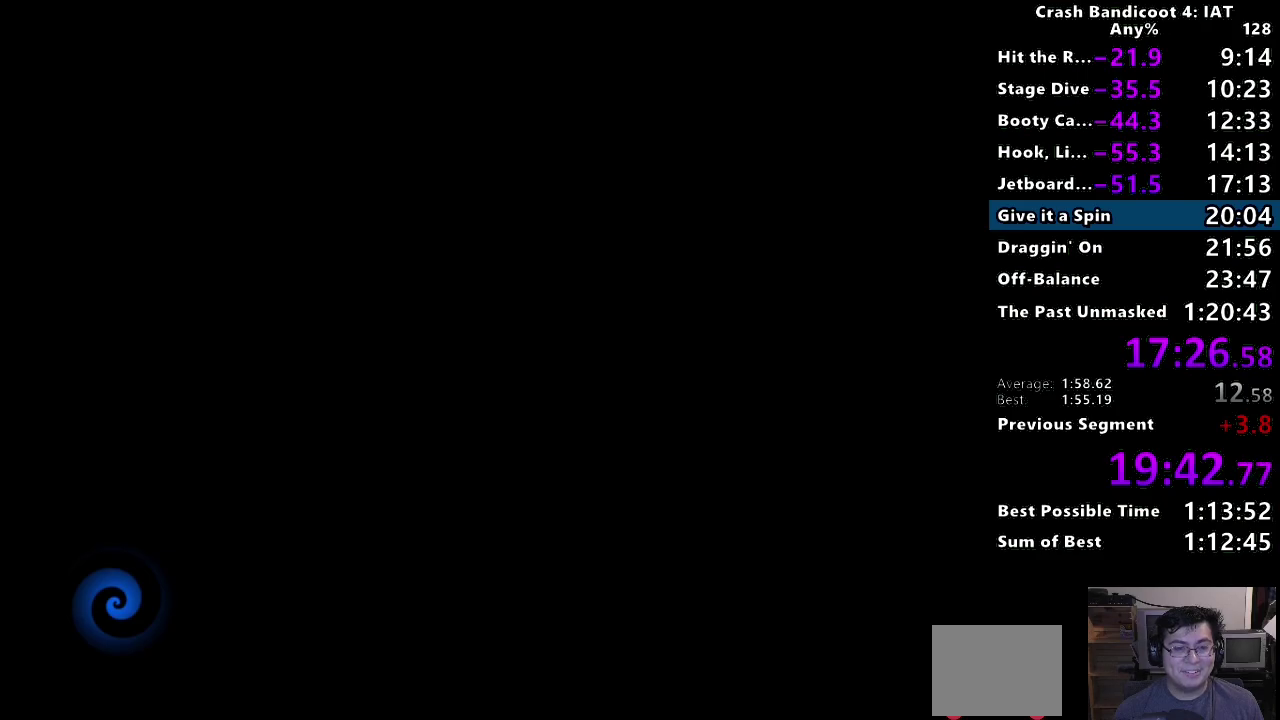
{"buttons": [], "left_stick": "center", "right_stick": "center", "events": [[17, "TRIANGLE", "down"], [133, "TRIANGLE", "up"], [200, "TRIANGLE", "down"], [317, "TRIANGLE", "up"], [383, "TRIANGLE", "down"], [500, "TRIANGLE", "up"]]}
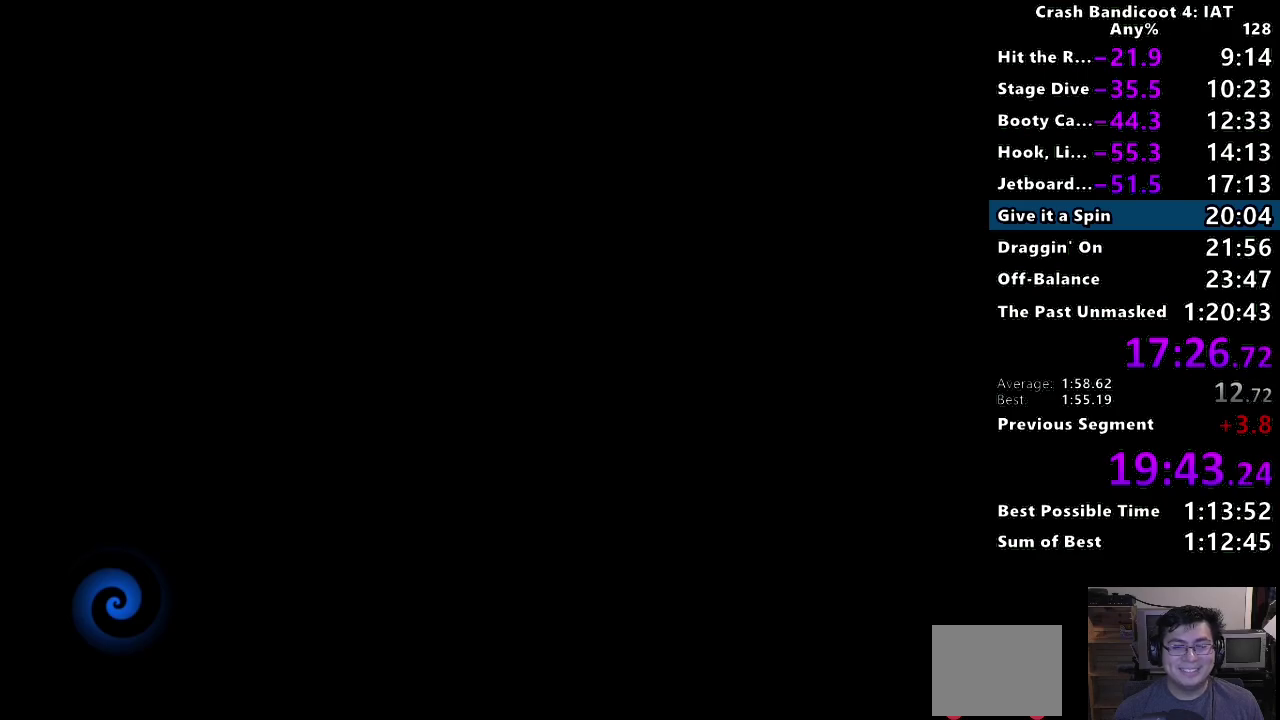
{"buttons": ["TRIANGLE"], "left_stick": "center", "right_stick": "center", "events": [[67, "TRIANGLE", "down"], [183, "TRIANGLE", "up"], [250, "TRIANGLE", "down"], [367, "TRIANGLE", "up"], [433, "TRIANGLE", "down"]]}
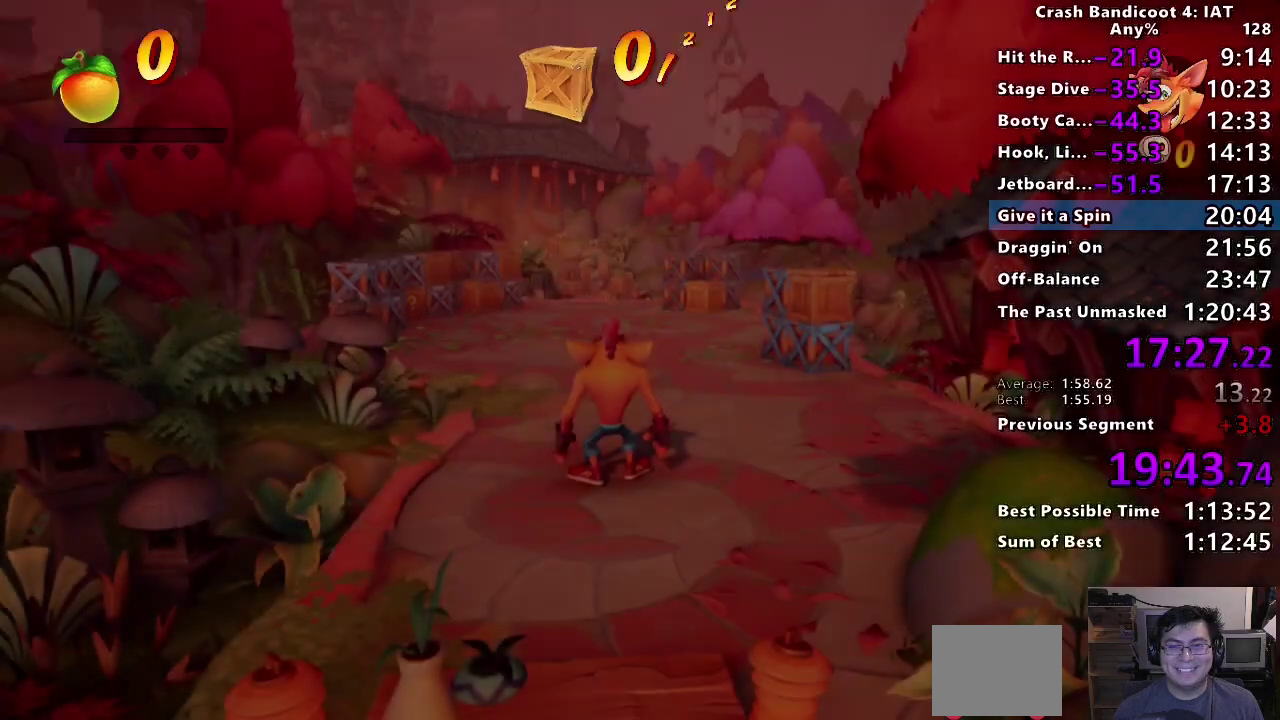
{"buttons": ["CIRCLE"], "left_stick": "up", "right_stick": "center", "events": [[33, "TRIANGLE", "up"], [100, "TRIANGLE", "down"], [150, "left_stick", "up"], [200, "TRIANGLE", "up"], [400, "CIRCLE", "down"]]}
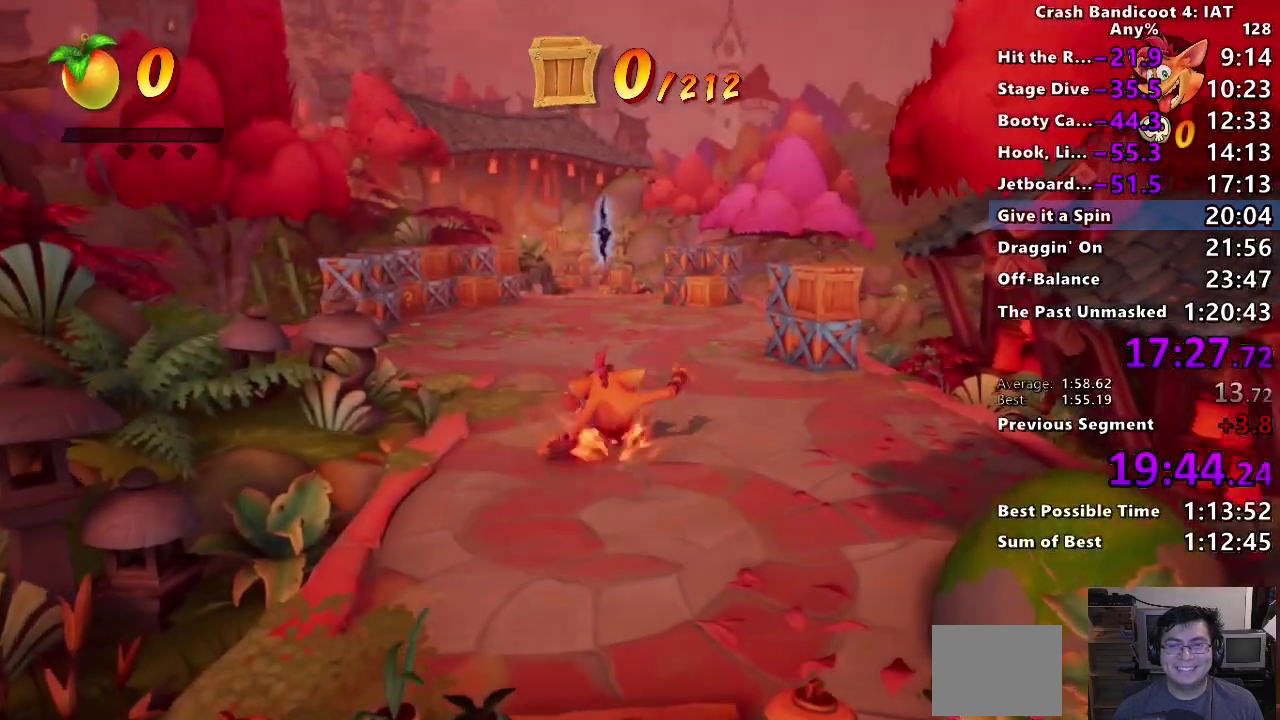
{"buttons": ["SQUARE"], "left_stick": "up", "right_stick": "center", "events": [[17, "CIRCLE", "up"], [100, "SQUARE", "down"], [183, "SQUARE", "up"], [300, "CIRCLE", "down"], [417, "CIRCLE", "up"], [500, "SQUARE", "down"]]}
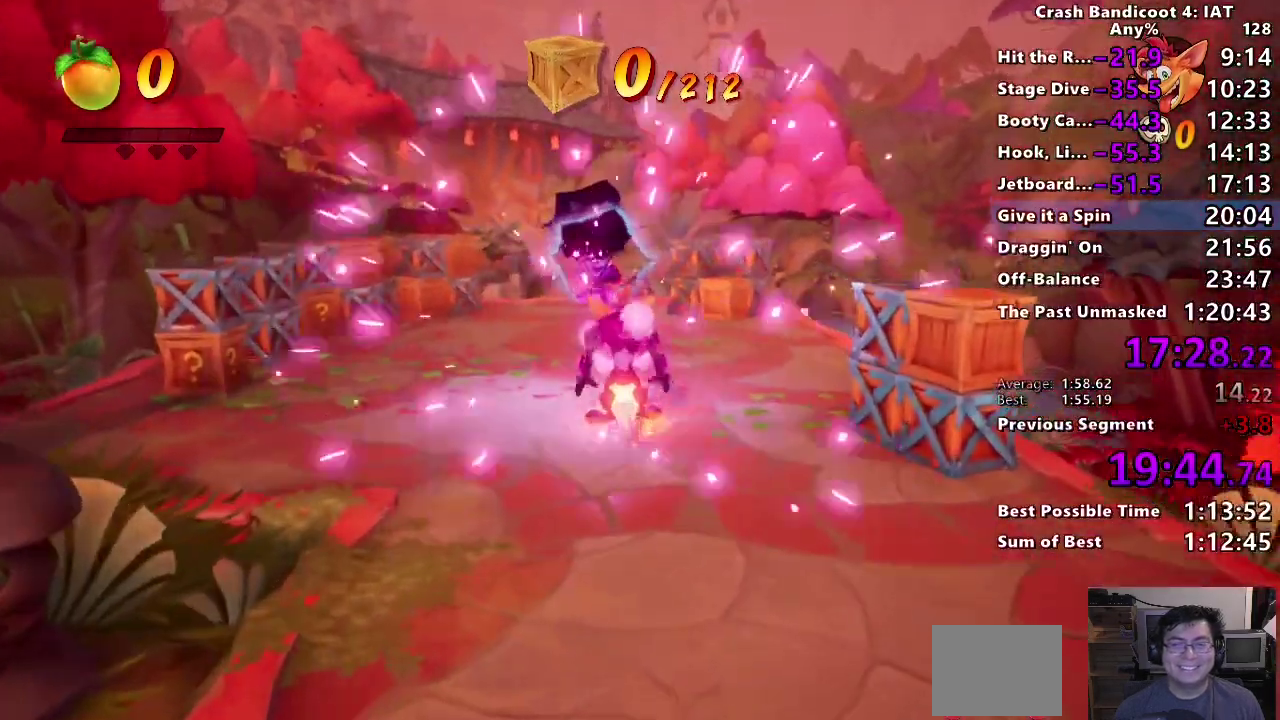
{"buttons": ["SQUARE"], "left_stick": "up", "right_stick": "center", "events": [[117, "SQUARE", "up"], [233, "CIRCLE", "down"], [350, "CIRCLE", "up"], [417, "SQUARE", "down"]]}
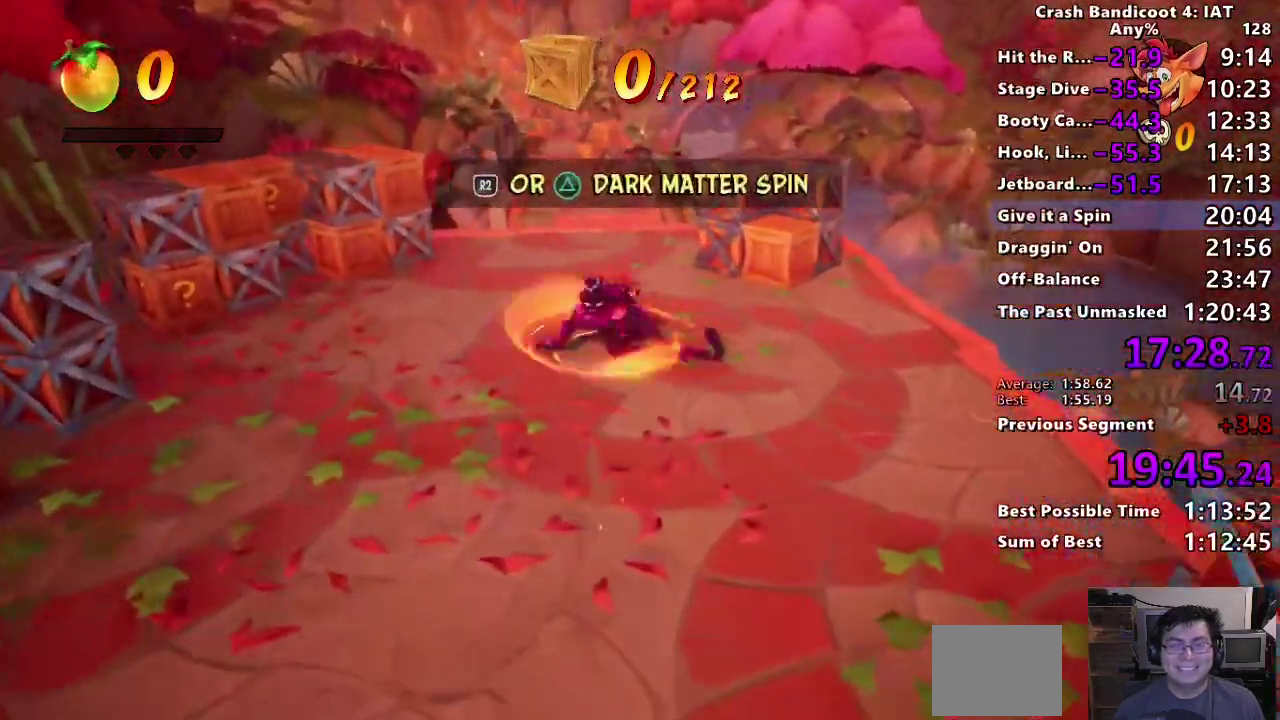
{"buttons": [], "left_stick": "up", "right_stick": "center", "events": [[33, "SQUARE", "up"], [167, "CIRCLE", "down"], [283, "CIRCLE", "up"], [350, "SQUARE", "down"], [467, "SQUARE", "up"]]}
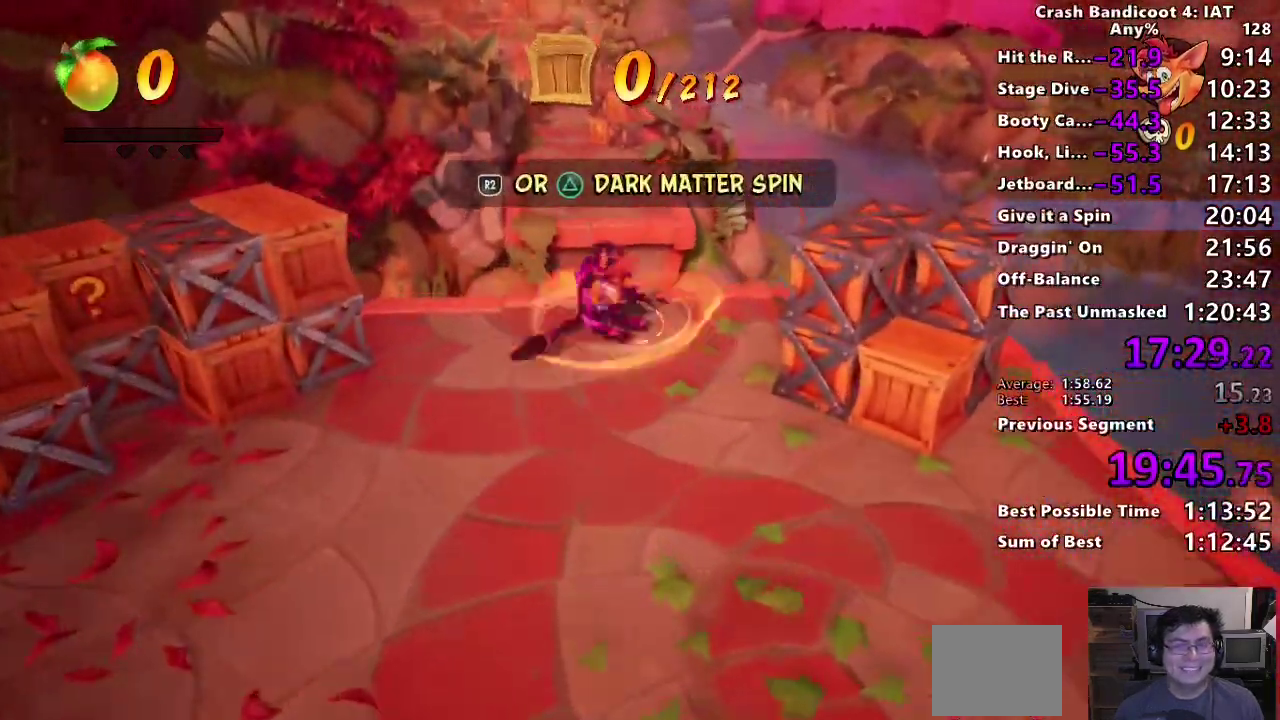
{"buttons": ["CROSS", "SQUARE"], "left_stick": "up", "right_stick": "center", "events": [[183, "CIRCLE", "down"], [333, "CIRCLE", "up"], [417, "SQUARE", "down"], [483, "CROSS", "down"]]}
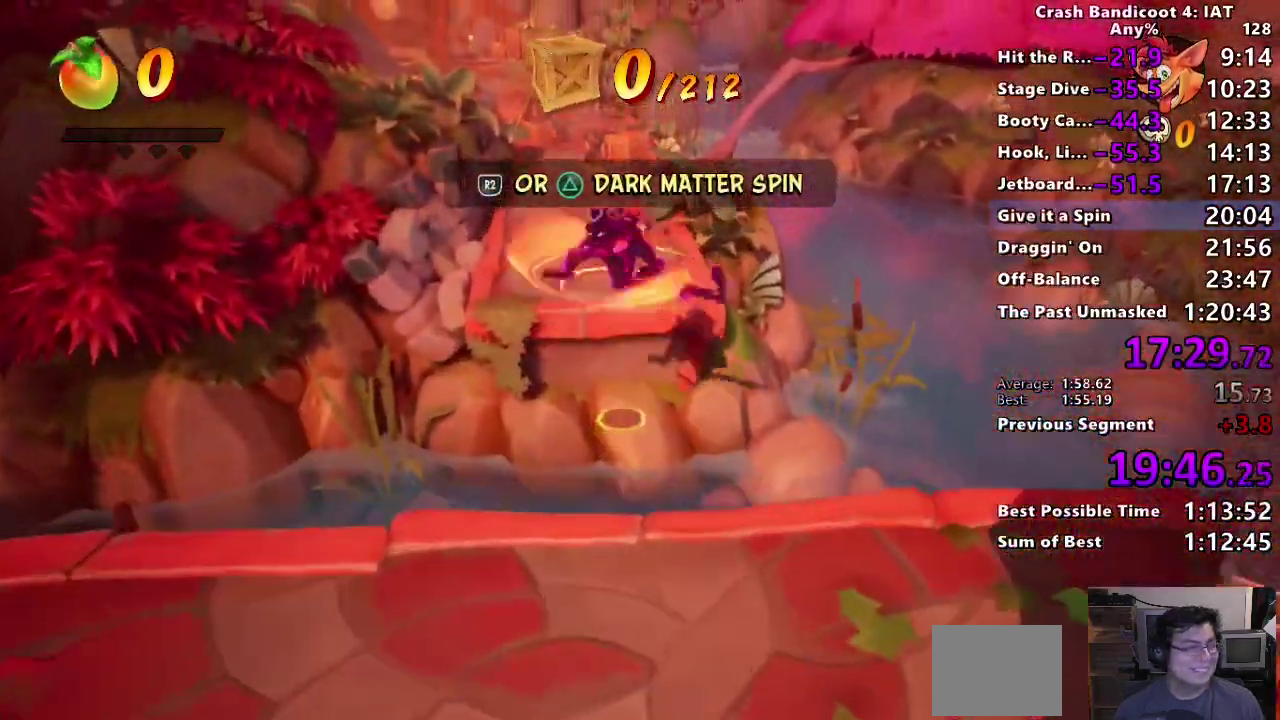
{"buttons": [], "left_stick": "up", "right_stick": "center", "events": [[133, "SQUARE", "up"], [167, "CROSS", "up"]]}
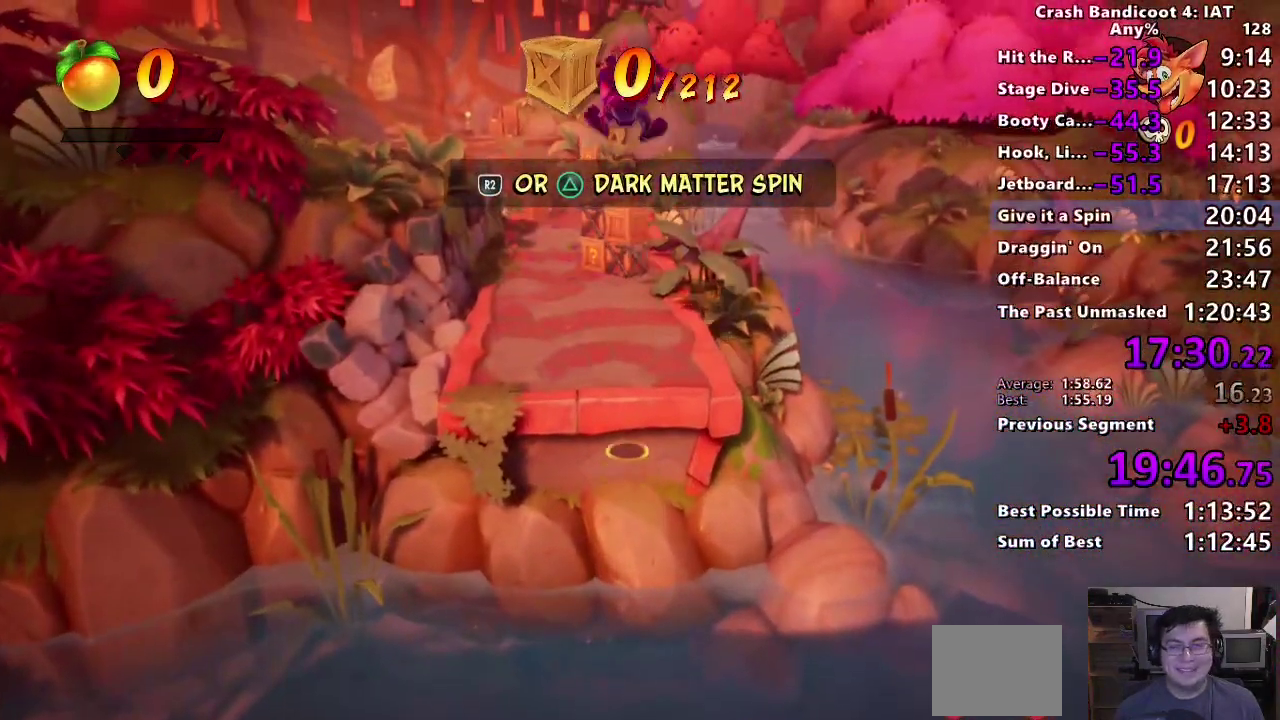
{"buttons": ["CIRCLE"], "left_stick": "up", "right_stick": "center", "events": [[467, "CIRCLE", "down"]]}